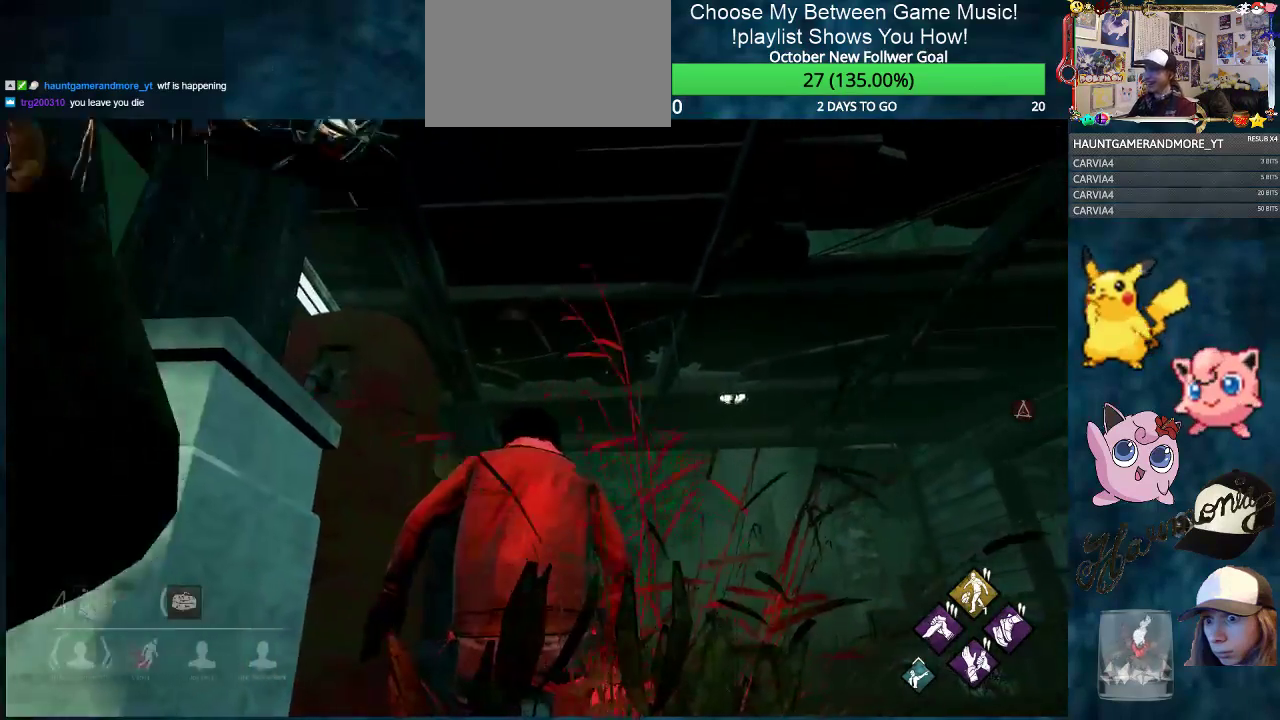
Gameplay with keyboard and mouse; each line is a JSON object with the keys and mouse buttons held at the frame after it. "events" lists presses ("down") and releases ("up") of "1", "2", "3", "4", "5", "a", "alt", "c", "caps_lock", "ctrl", "d", "e", "f", "g", "q", "r", "s", "shift", "space", "t", "tab", "v", "w", "x", "z", "mouse_left", "mouse_wheel" and "mouse_right" between this image and that frame as [ms after this image, input, new state], when the widget could be followed in between. "mouse_left", "mouse_wheel", "mouse_right" = the "left", "wheel", "right" buttons of the "mouse" list. No other keys are recorded. "wheel" means that the mouse wheel is clicked or scrolled. "mouse_move" is the direction in which the mouse moves at that frame (one of eight, or "still"), when it could be read.
{"keys": ["ctrl", "w"], "mouse": [], "mouse_move": "still", "events": []}
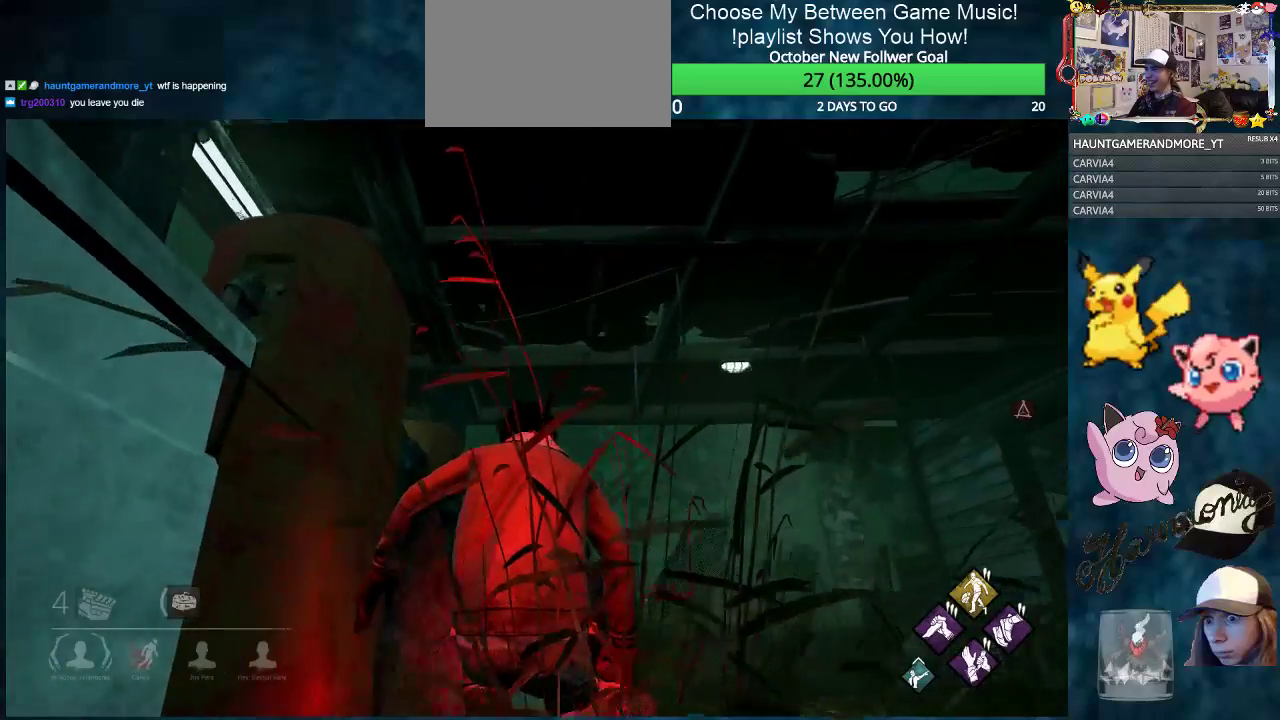
{"keys": ["ctrl", "w"], "mouse": [], "mouse_move": "still", "events": [[334, "d", "down"], [484, "d", "up"]]}
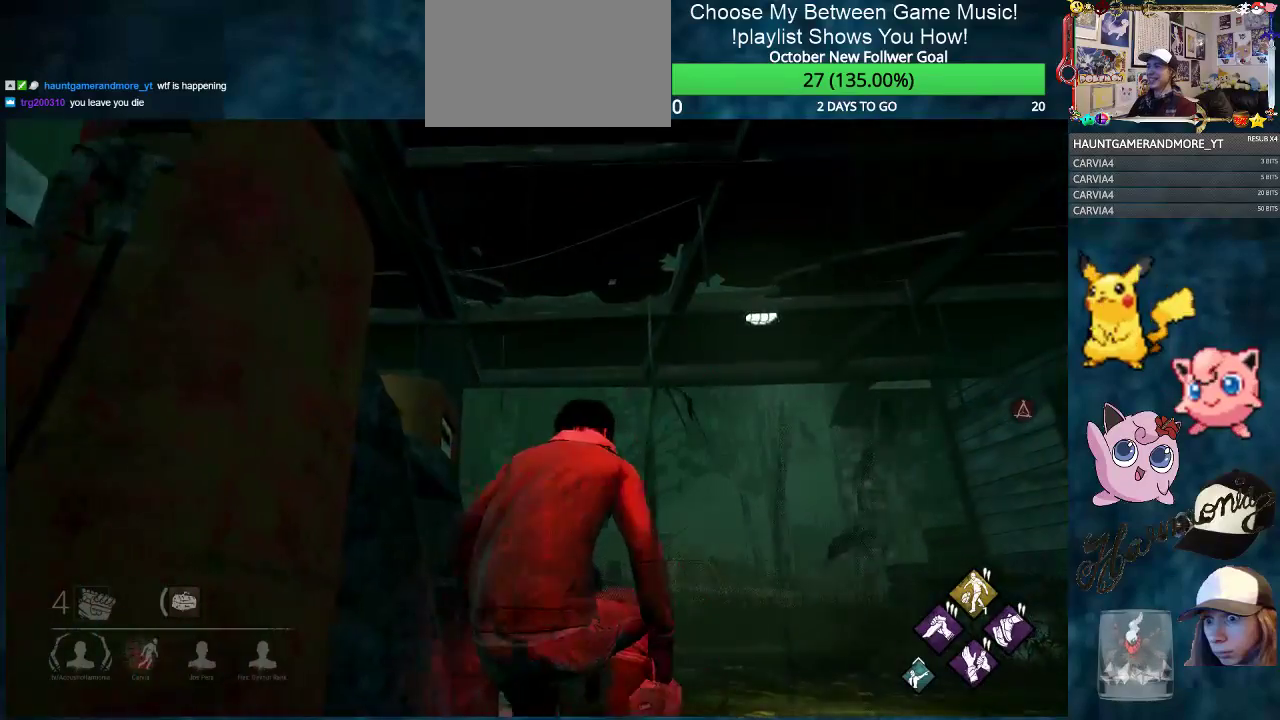
{"keys": ["ctrl", "d", "w"], "mouse": [], "mouse_move": "still", "events": [[450, "d", "down"]]}
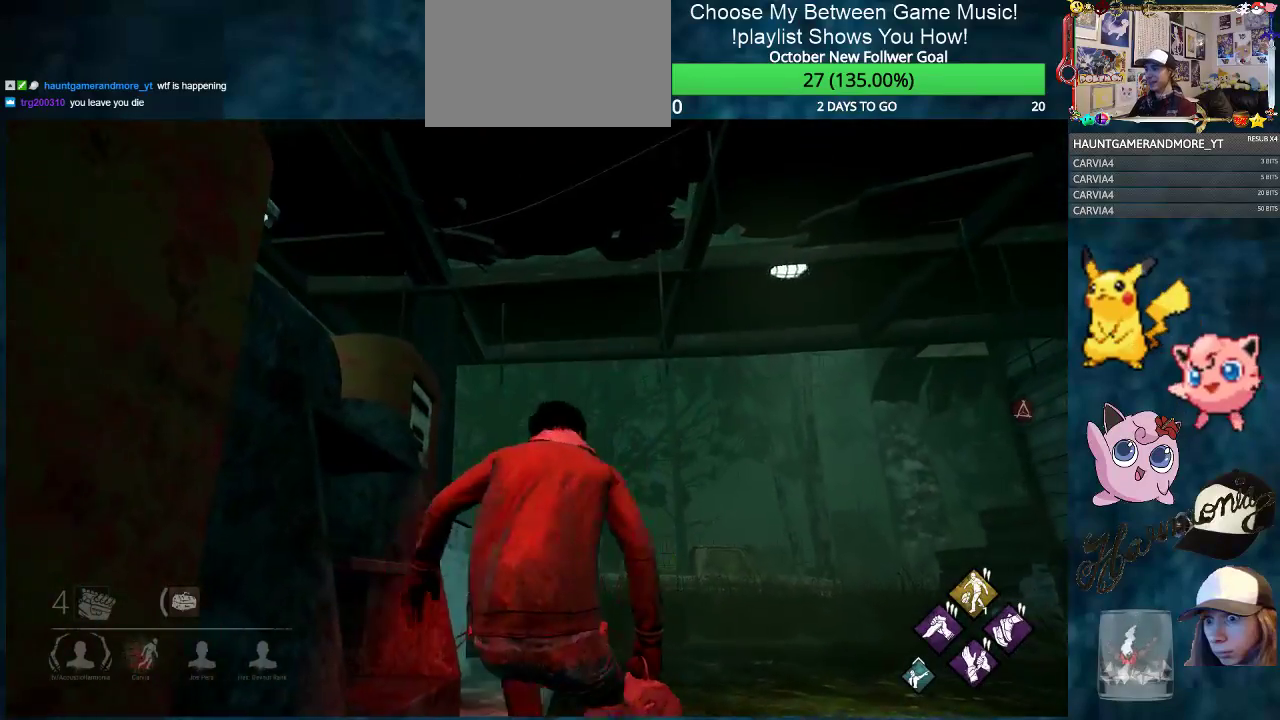
{"keys": ["ctrl", "w"], "mouse": [], "mouse_move": "still", "events": [[84, "d", "up"]]}
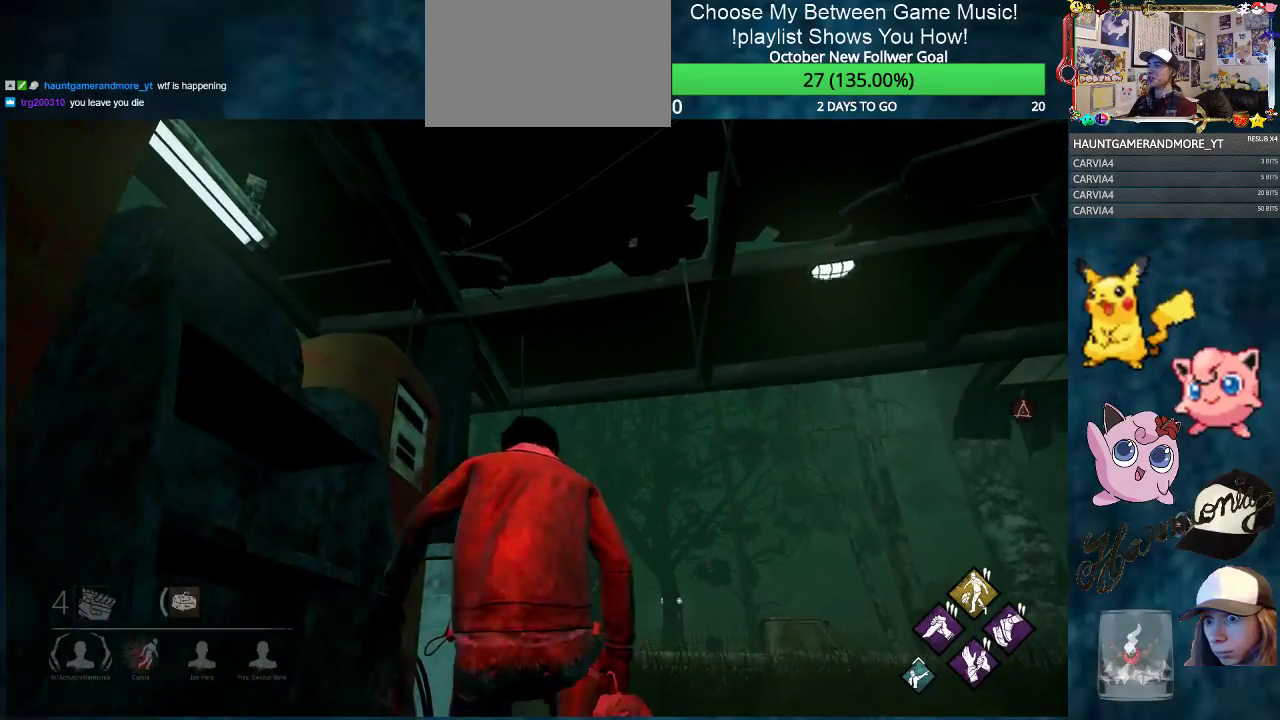
{"keys": ["ctrl", "d", "w"], "mouse": [], "mouse_move": "still", "events": [[200, "d", "down"]]}
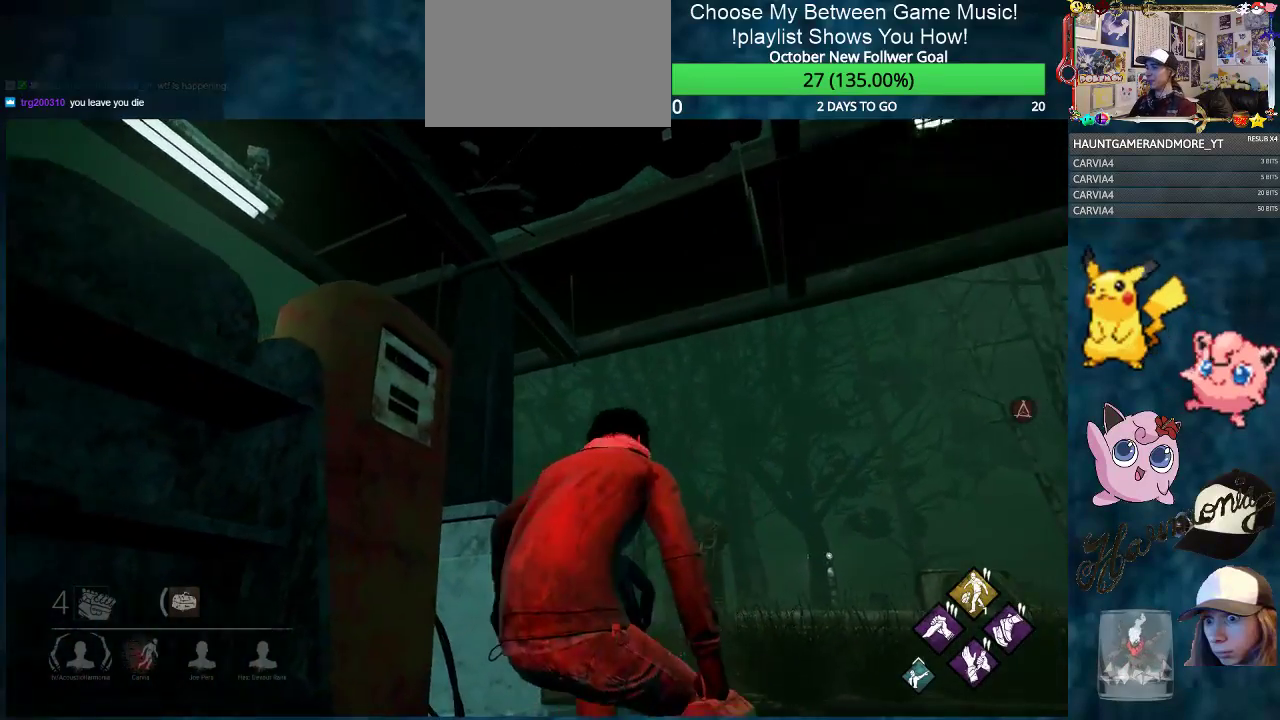
{"keys": ["ctrl", "w"], "mouse": [], "mouse_move": "still", "events": [[351, "d", "up"]]}
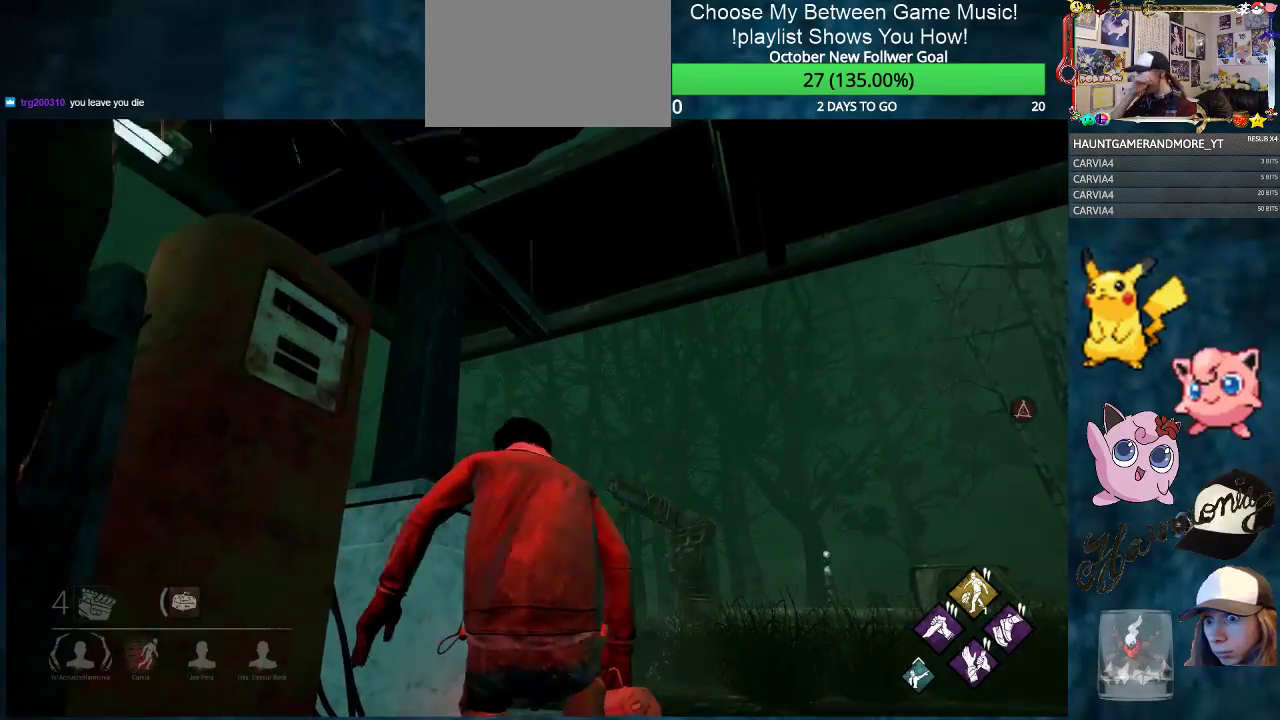
{"keys": ["ctrl", "w"], "mouse": [], "mouse_move": "still", "events": [[200, "d", "down"], [434, "d", "up"]]}
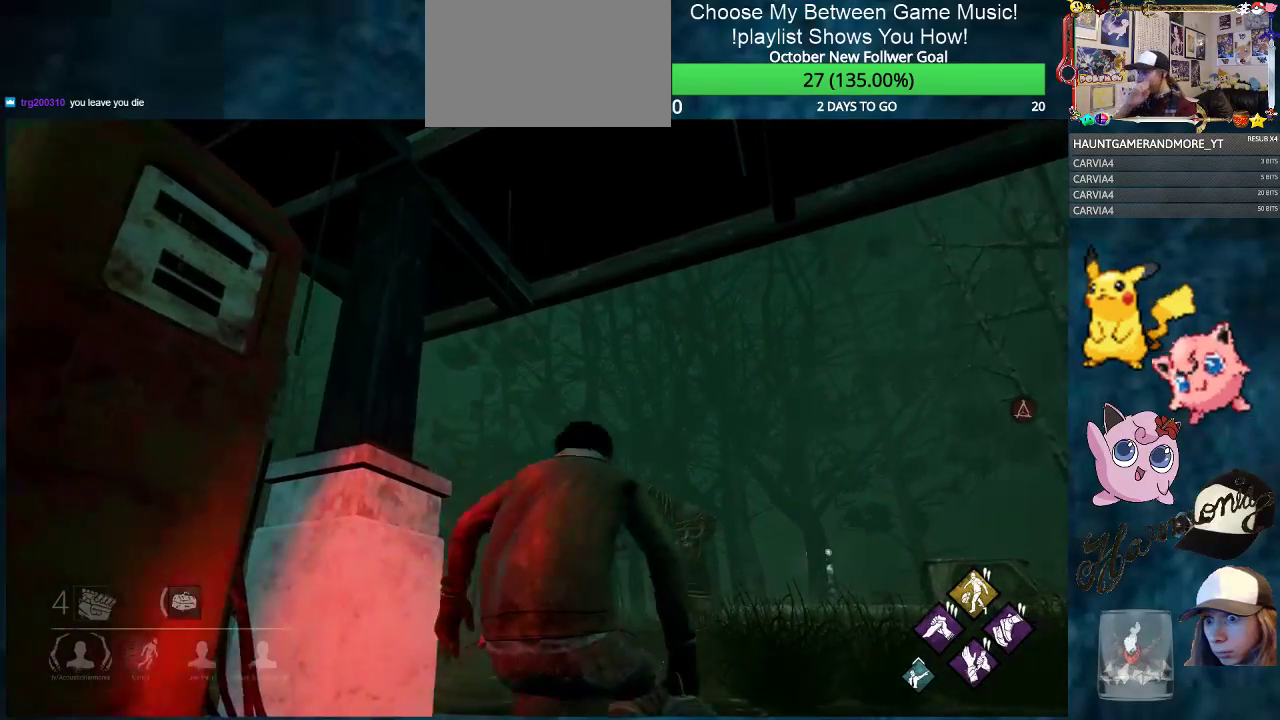
{"keys": ["ctrl", "w"], "mouse": [], "mouse_move": "still", "events": []}
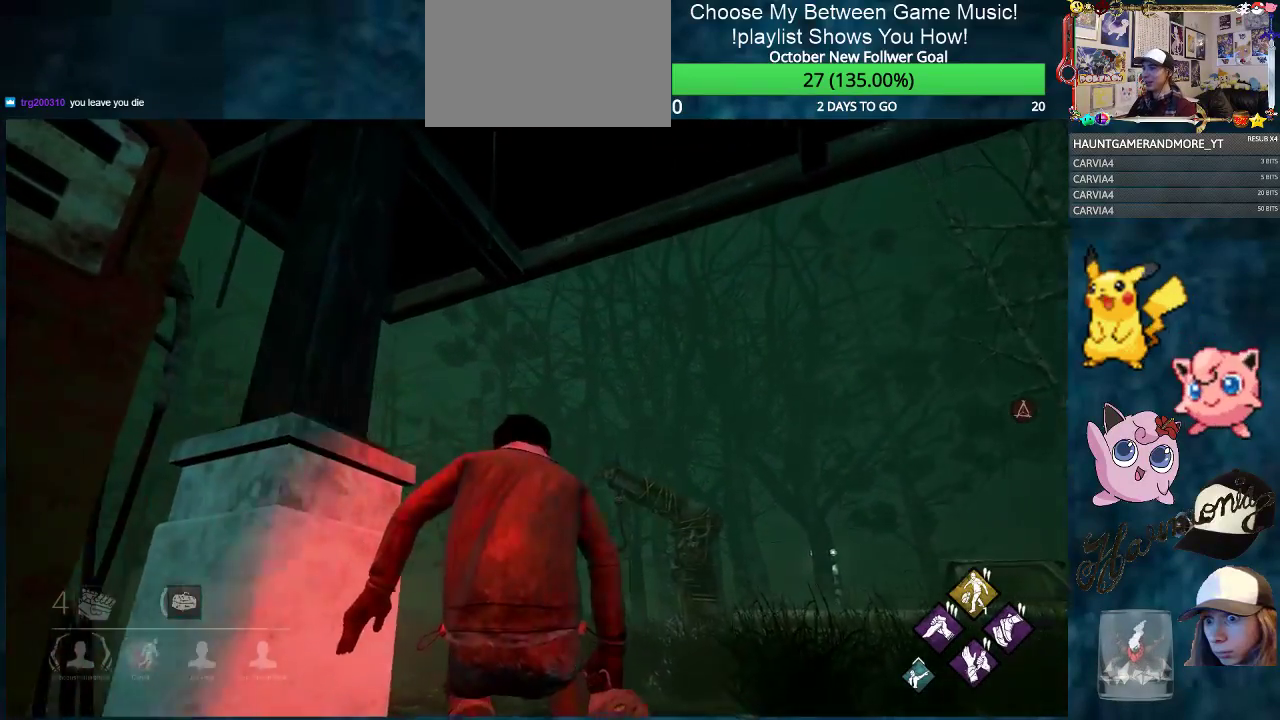
{"keys": ["ctrl", "d", "w"], "mouse": [], "mouse_move": "still", "events": [[34, "d", "down"]]}
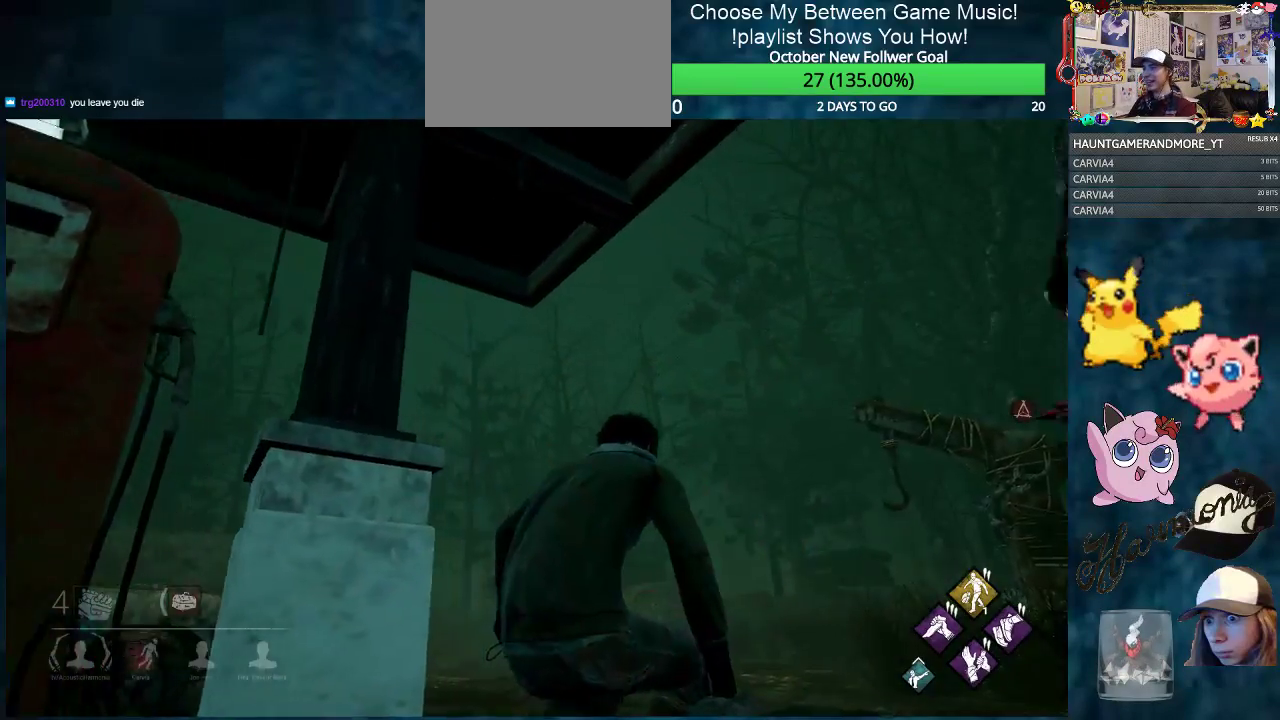
{"keys": ["ctrl", "d", "w"], "mouse": [], "mouse_move": "still", "events": [[50, "d", "up"], [250, "d", "down"]]}
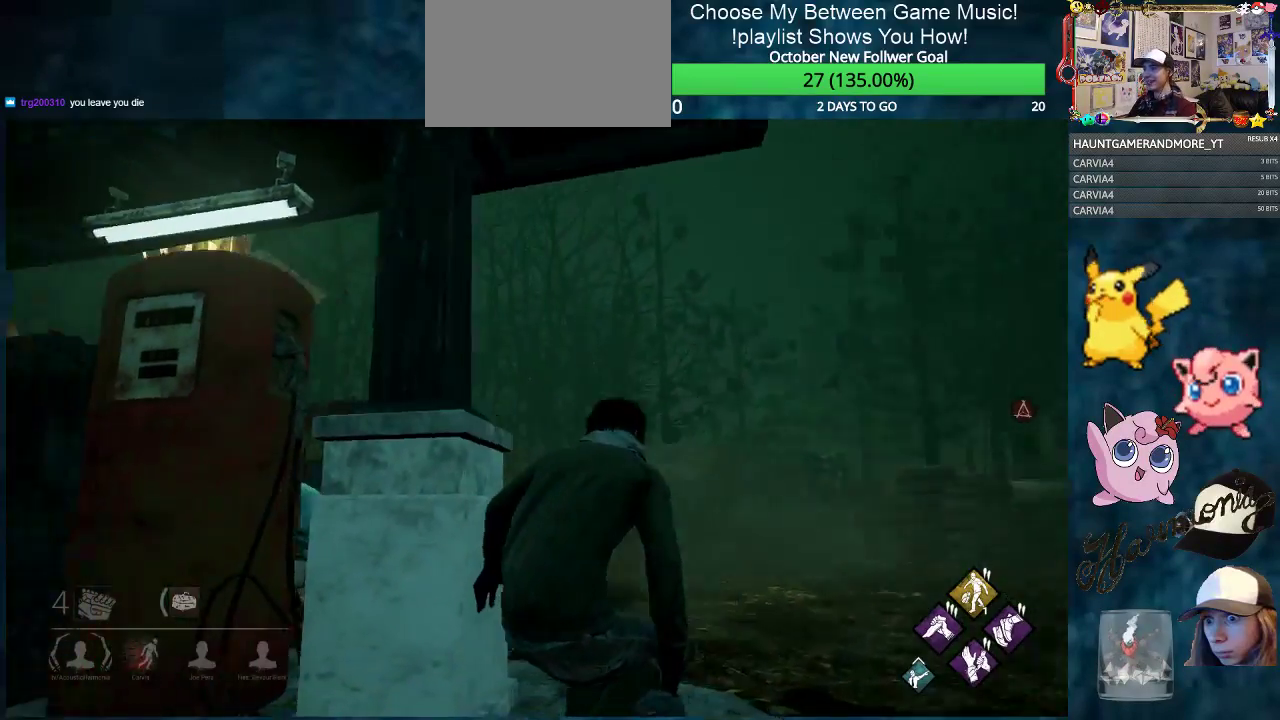
{"keys": ["ctrl", "d", "w"], "mouse": [], "mouse_move": "down", "events": [[67, "d", "up"], [351, "d", "down"]]}
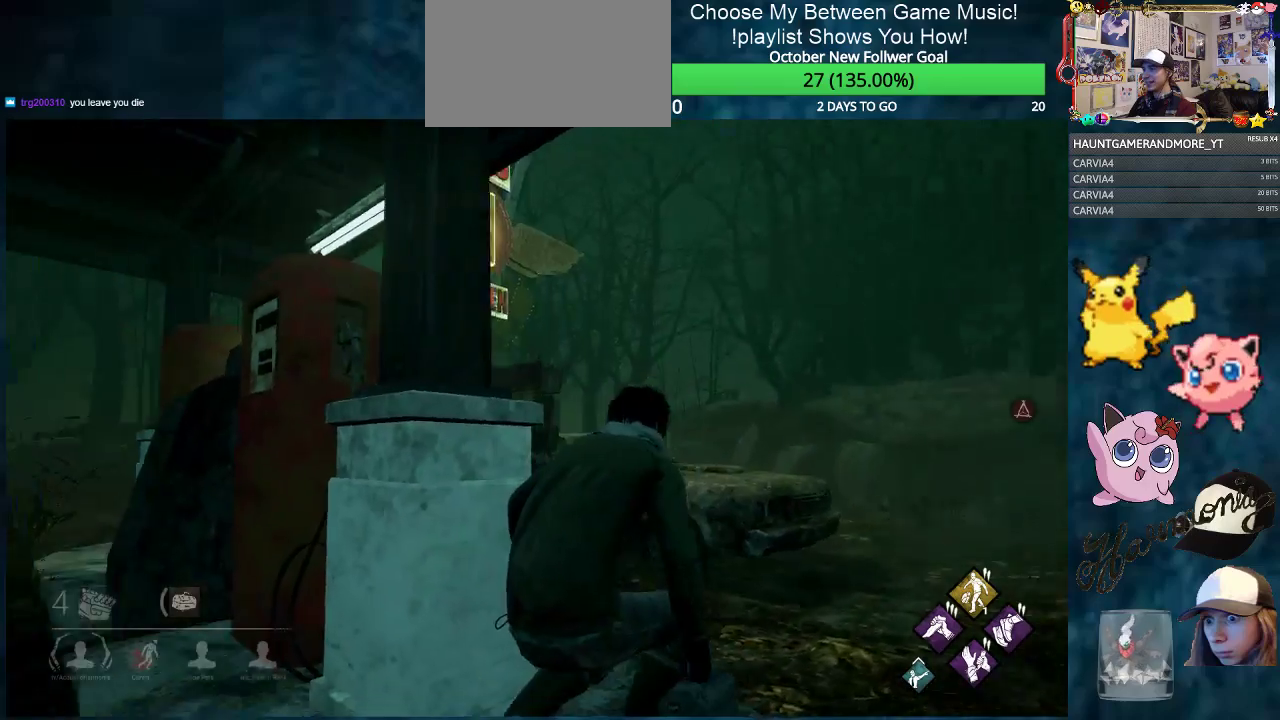
{"keys": ["ctrl", "d", "w"], "mouse": [], "mouse_move": "up", "events": []}
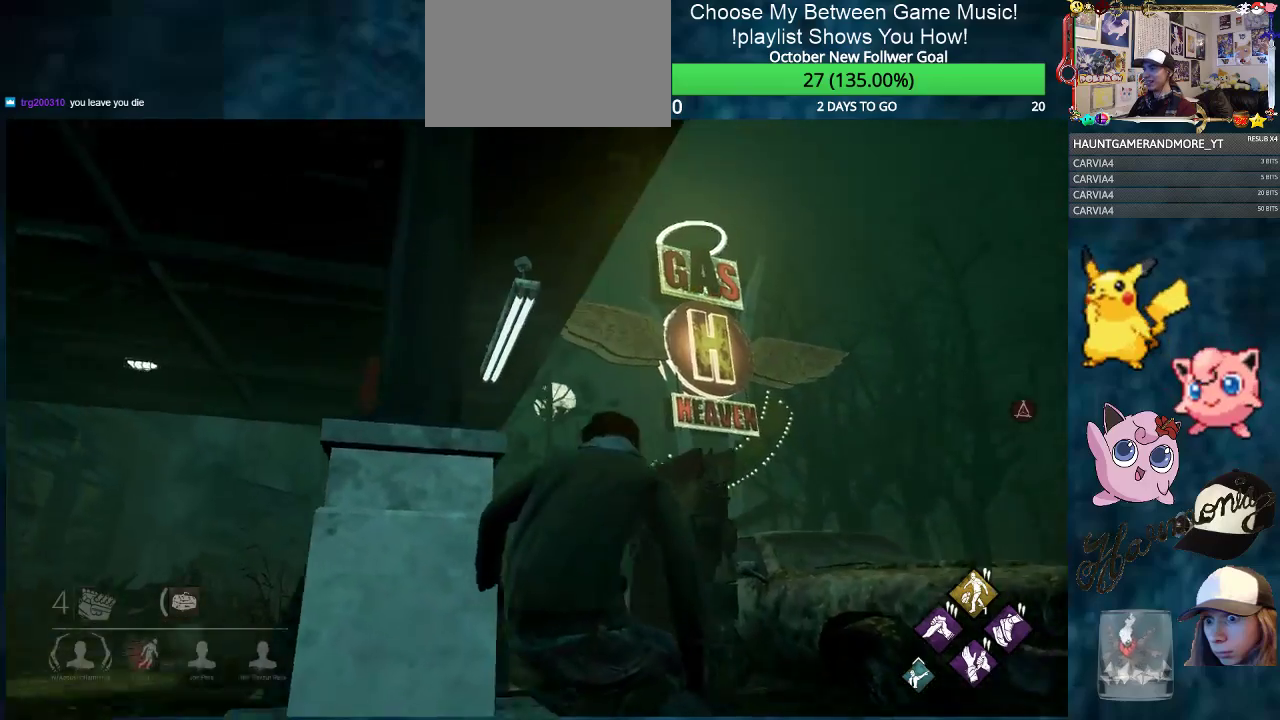
{"keys": ["ctrl", "w"], "mouse": [], "mouse_move": "still", "events": [[434, "d", "up"]]}
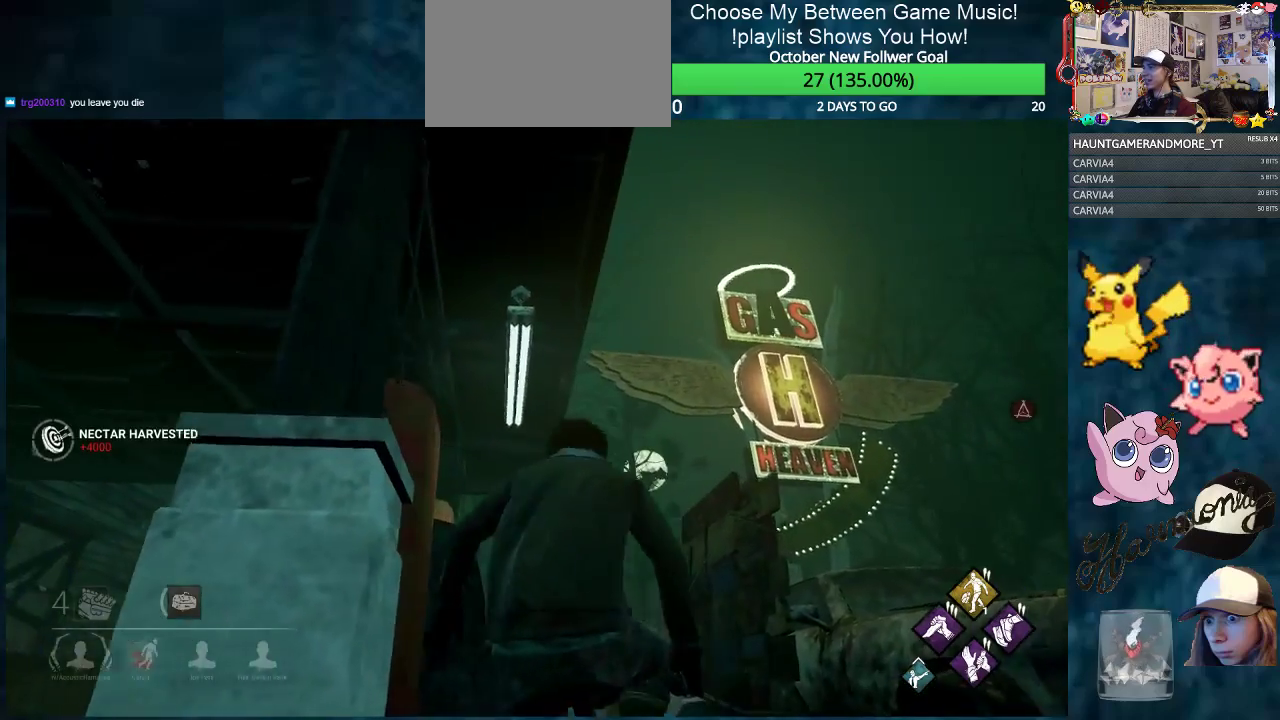
{"keys": ["ctrl", "w"], "mouse": [], "mouse_move": "still", "events": [[300, "d", "down"], [450, "d", "up"]]}
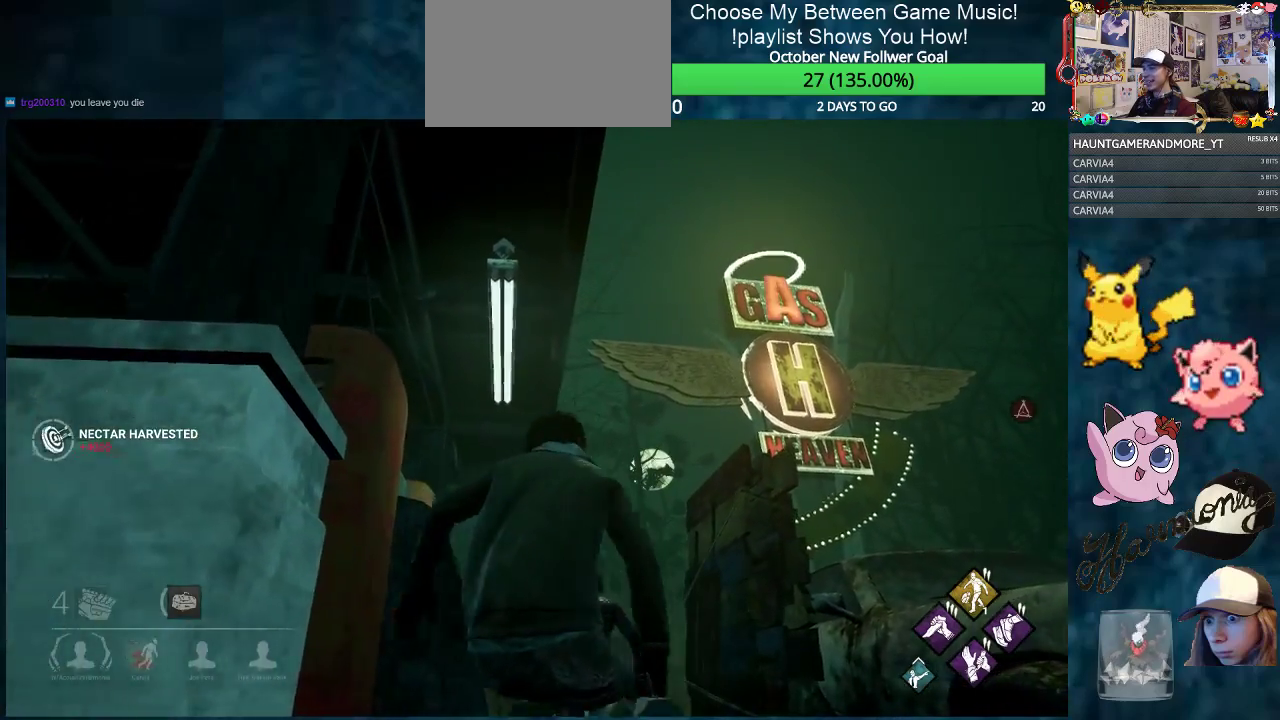
{"keys": ["ctrl", "w"], "mouse": [], "mouse_move": "still", "events": []}
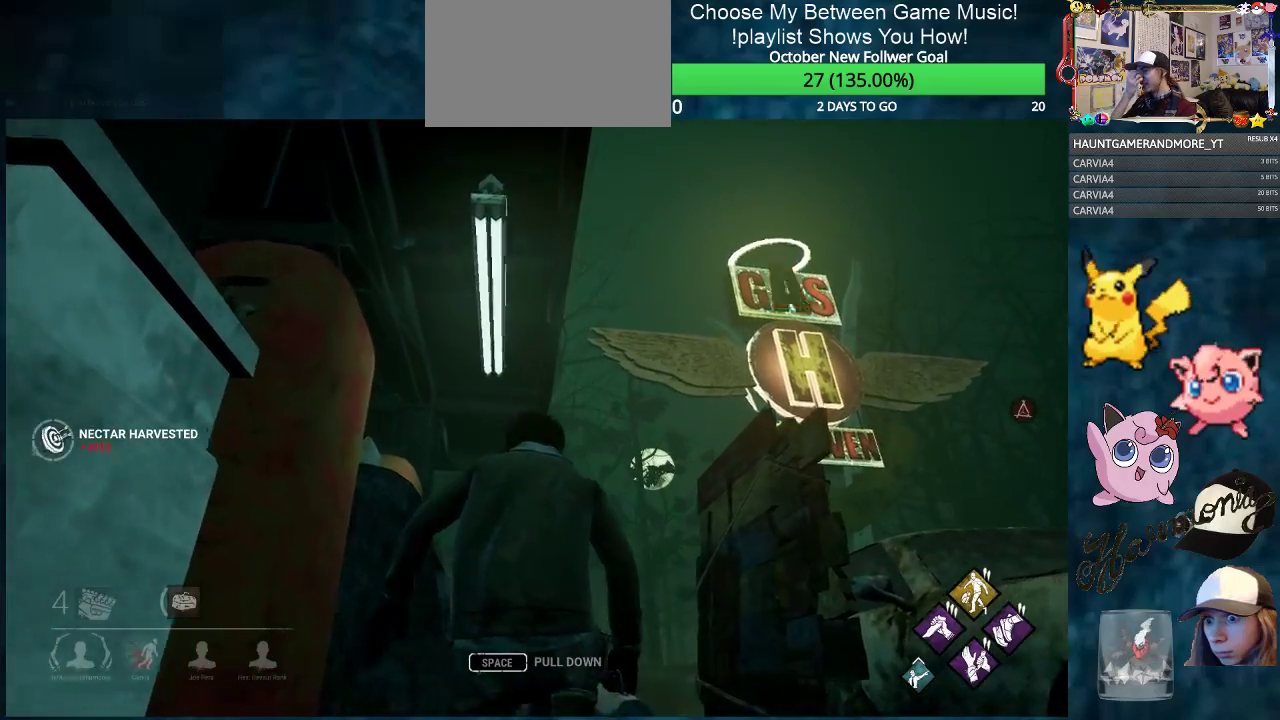
{"keys": ["ctrl", "w"], "mouse": [], "mouse_move": "still", "events": []}
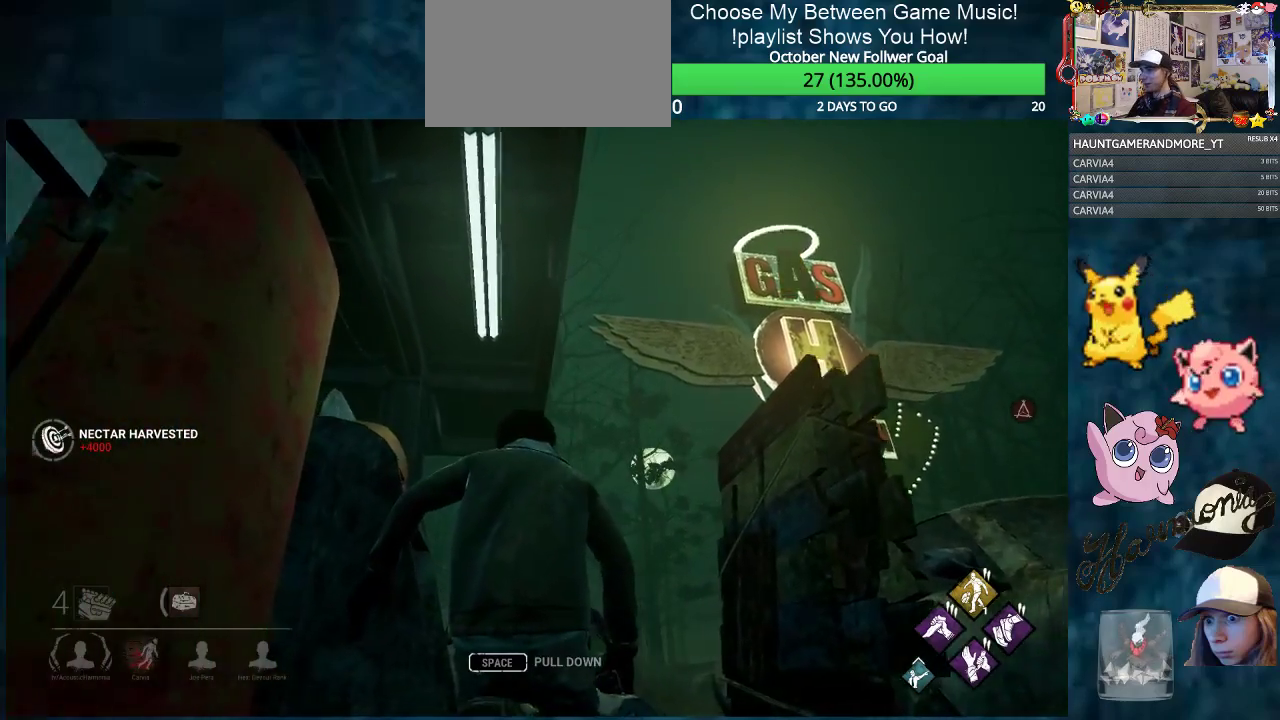
{"keys": ["ctrl", "w"], "mouse": [], "mouse_move": "still", "events": []}
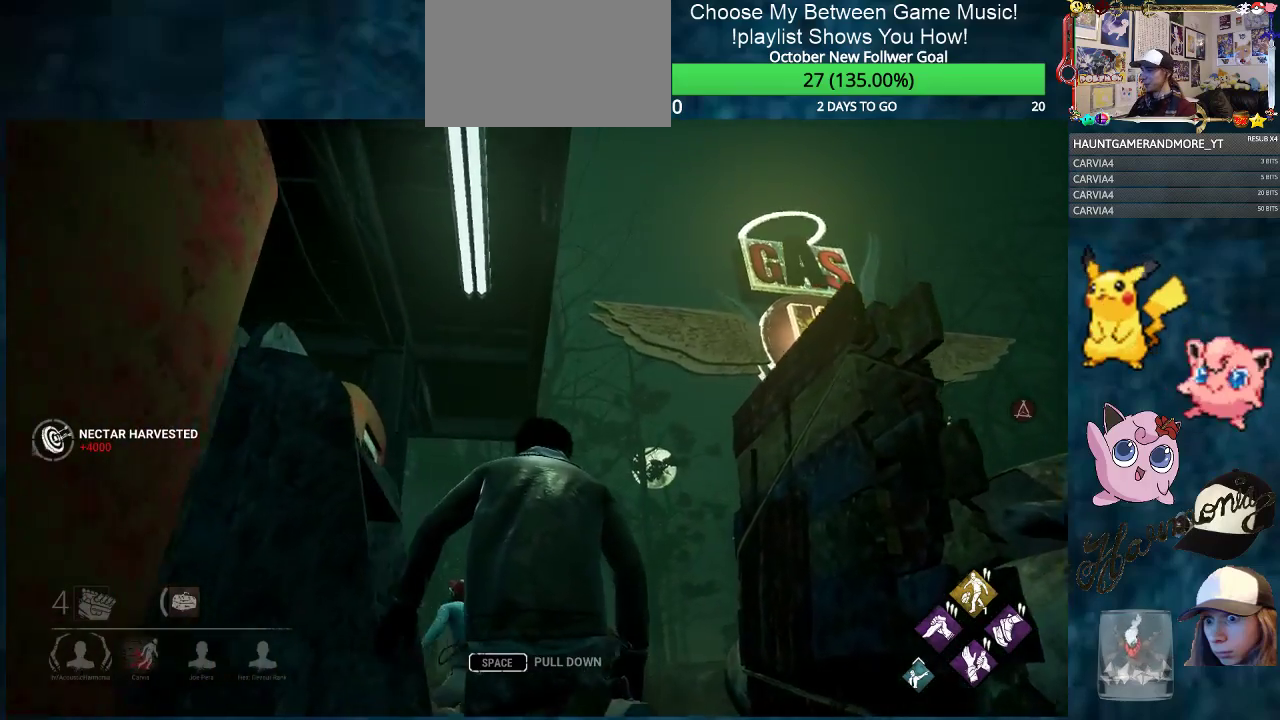
{"keys": ["ctrl", "w"], "mouse": [], "mouse_move": "still", "events": []}
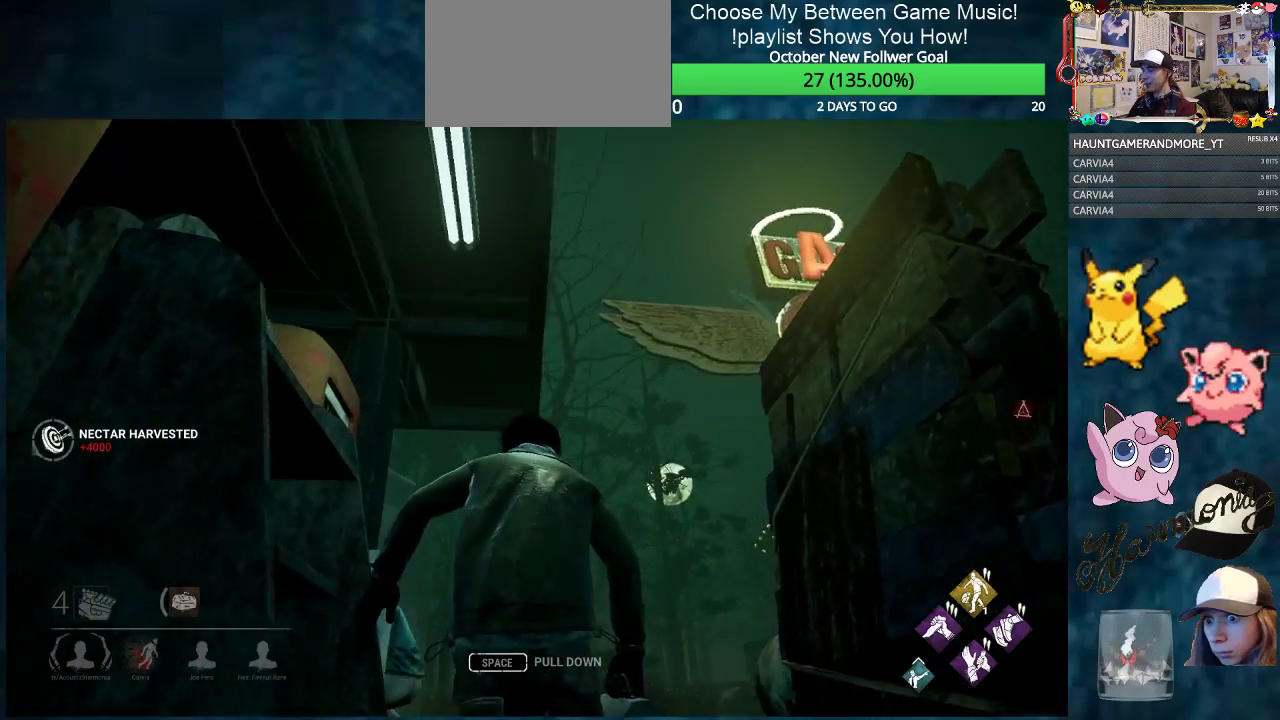
{"keys": ["ctrl", "w"], "mouse": [], "mouse_move": "still", "events": []}
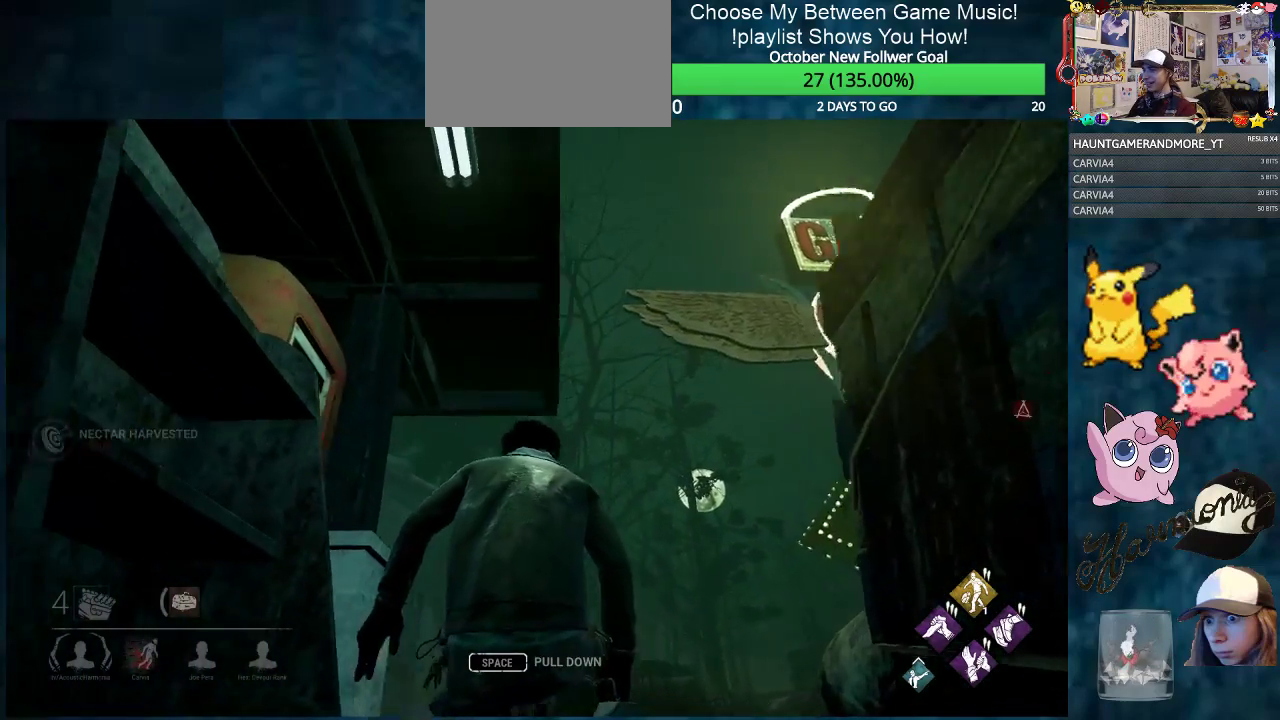
{"keys": ["ctrl", "w"], "mouse": [], "mouse_move": "still", "events": [[66, "d", "down"], [167, "d", "up"]]}
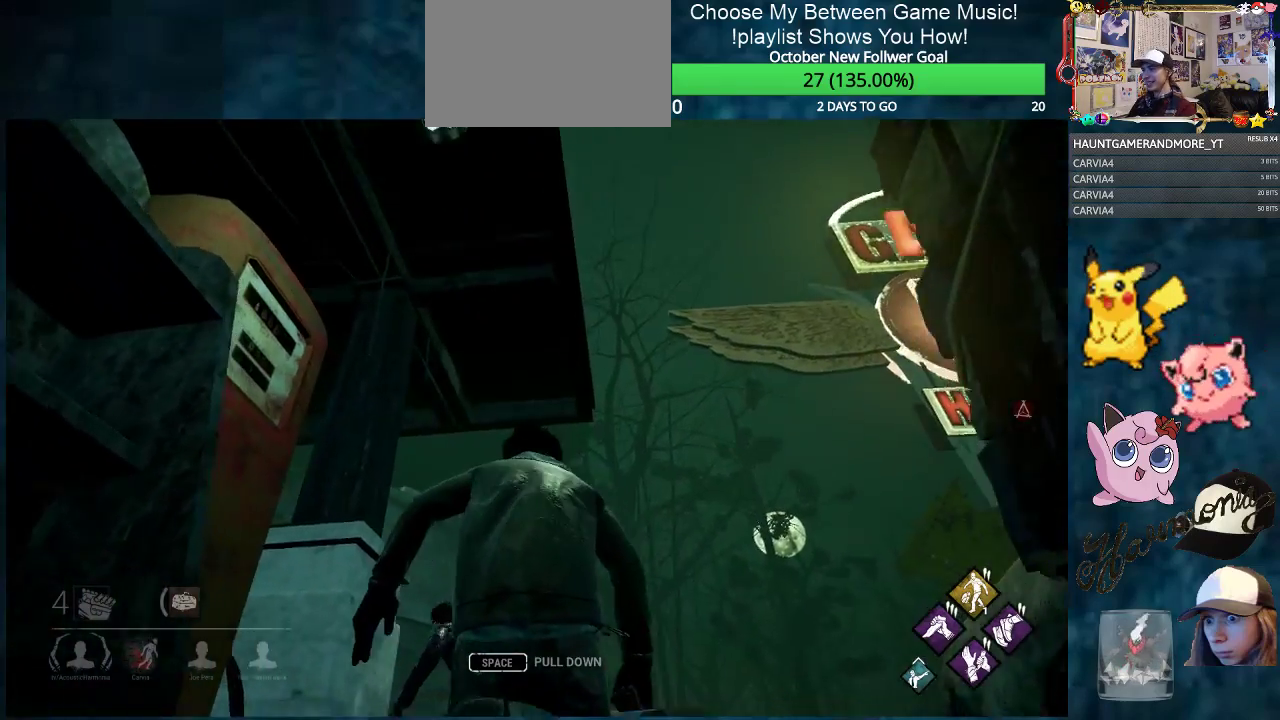
{"keys": ["ctrl", "d", "w"], "mouse": [], "mouse_move": "still", "events": [[267, "d", "down"]]}
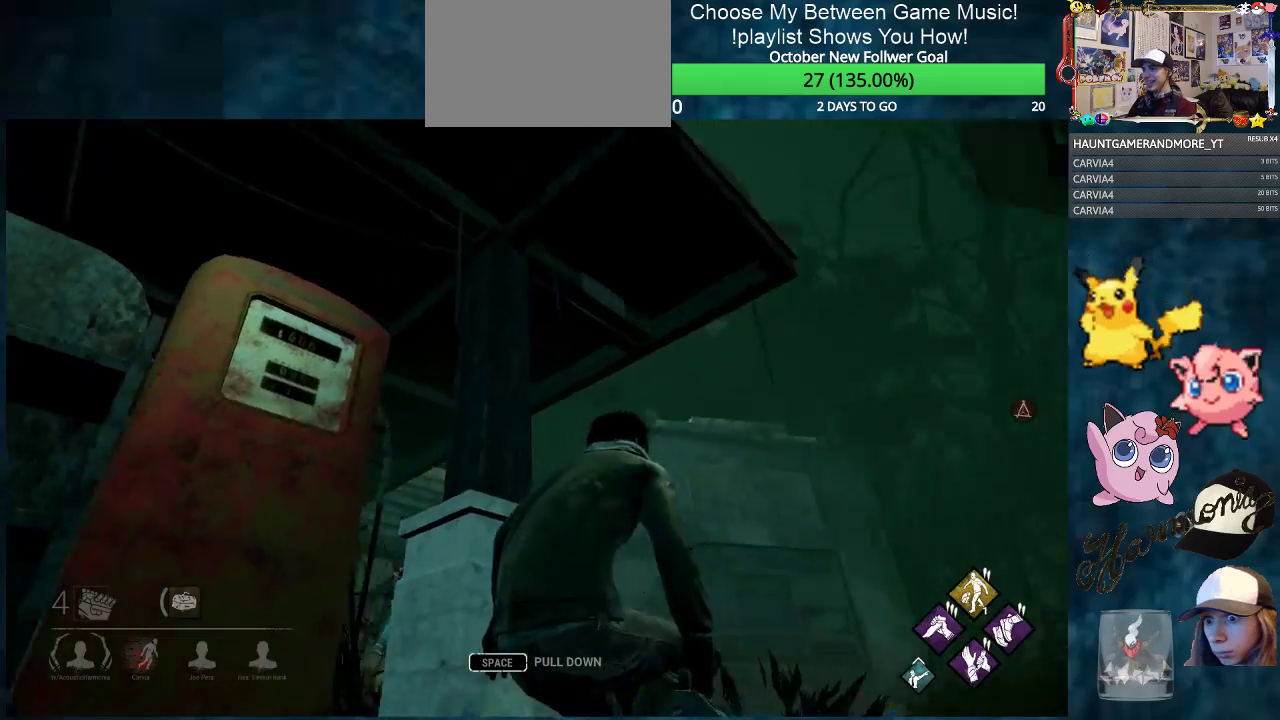
{"keys": ["ctrl", "d"], "mouse": [], "mouse_move": "still", "events": [[283, "w", "up"]]}
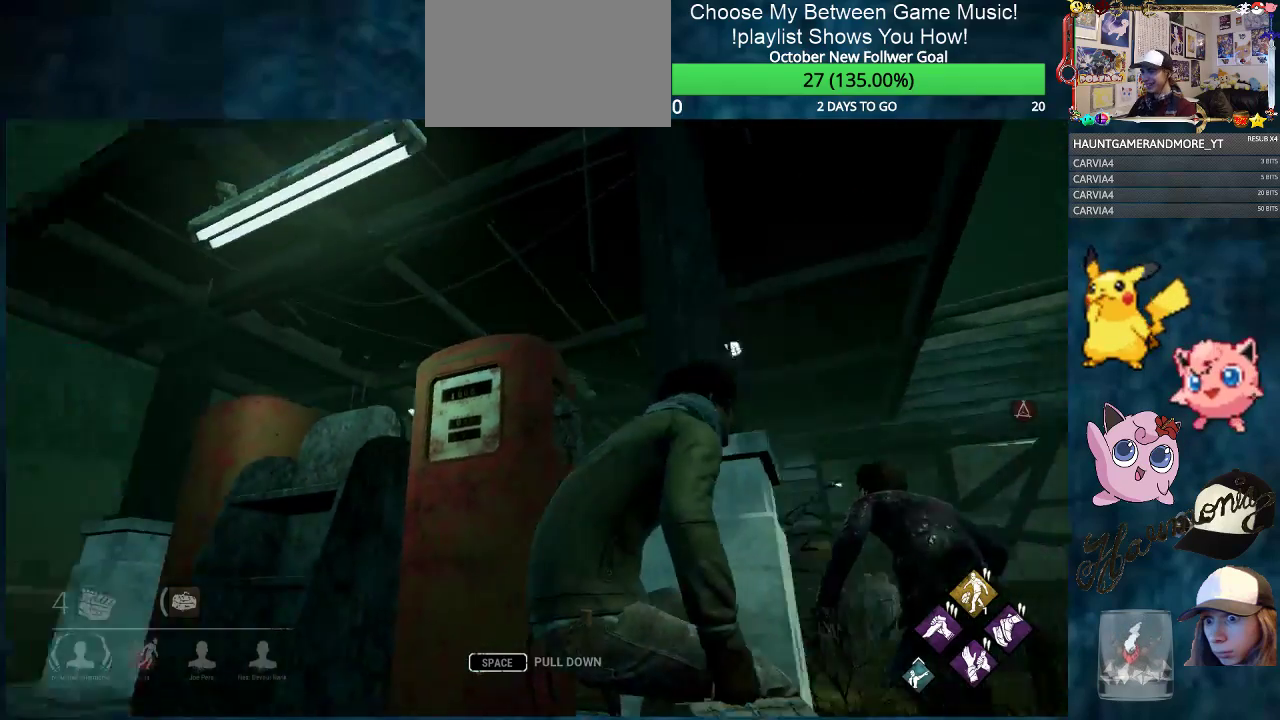
{"keys": ["ctrl", "d", "s"], "mouse": [], "mouse_move": "down", "events": [[167, "s", "down"]]}
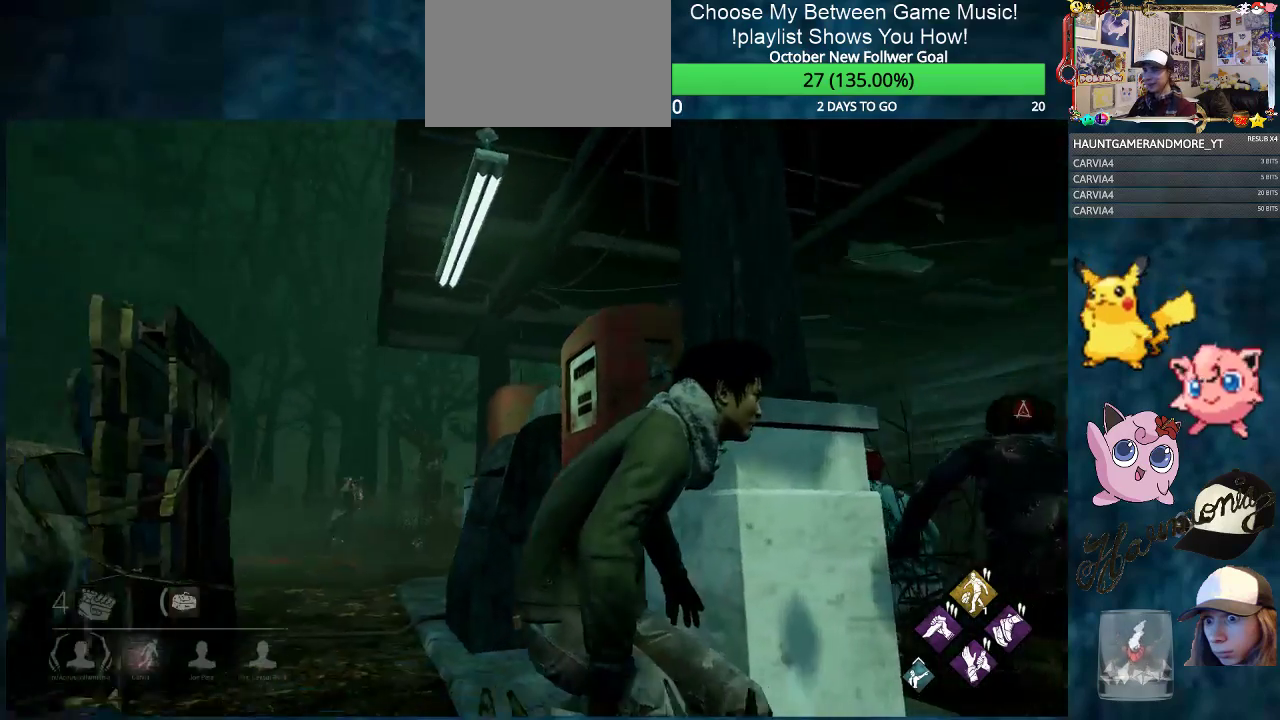
{"keys": ["ctrl", "d"], "mouse": [], "mouse_move": "still", "events": [[467, "s", "up"]]}
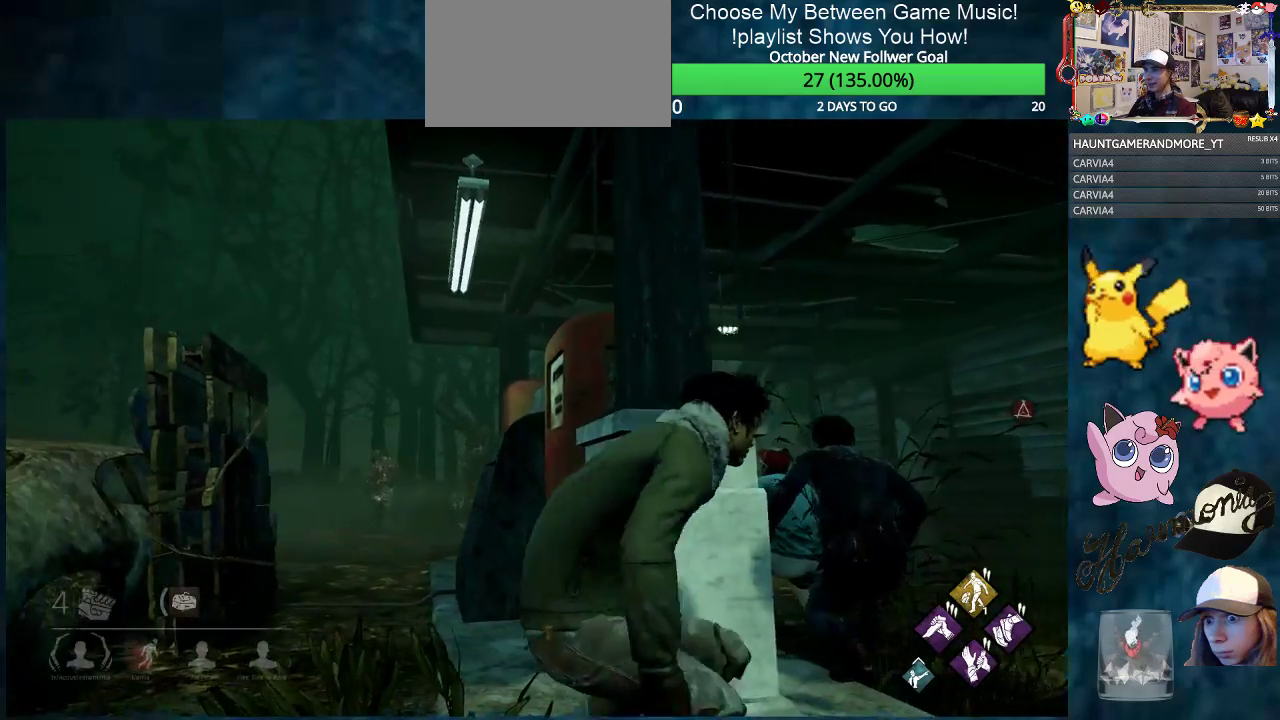
{"keys": ["ctrl", "d"], "mouse": [], "mouse_move": "still", "events": []}
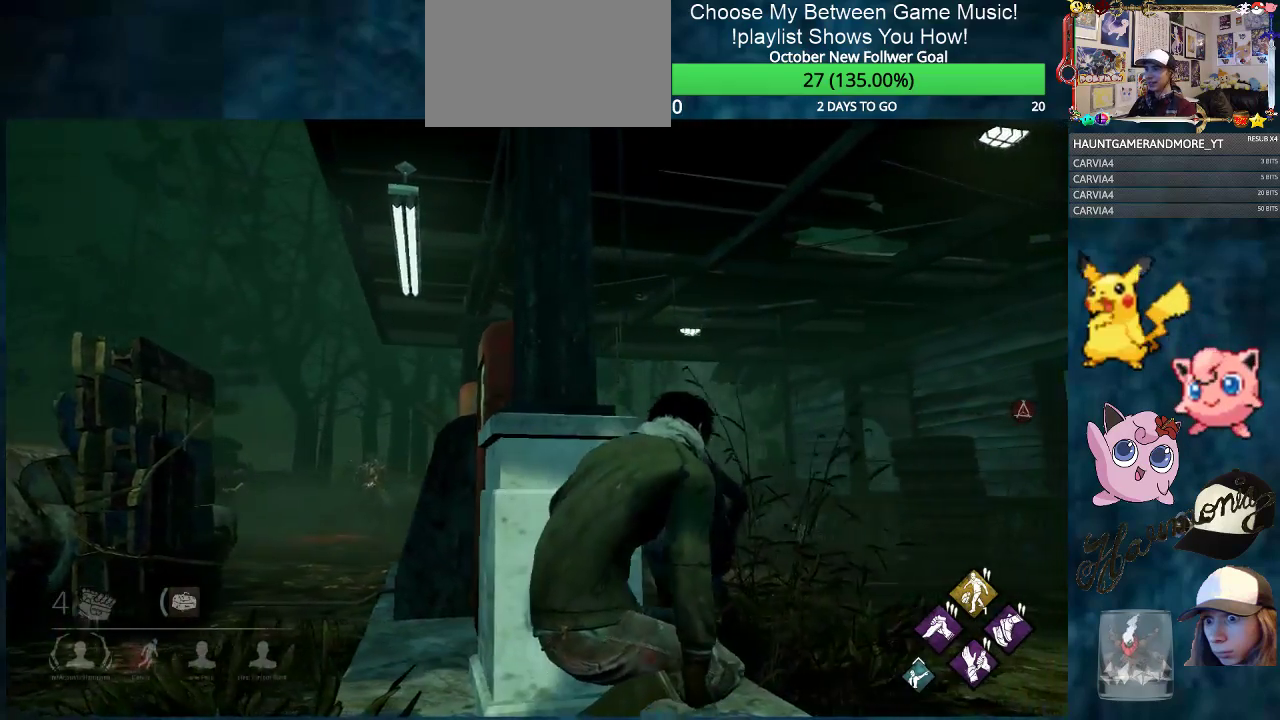
{"keys": ["ctrl", "d", "w"], "mouse": [], "mouse_move": "still", "events": [[167, "w", "down"]]}
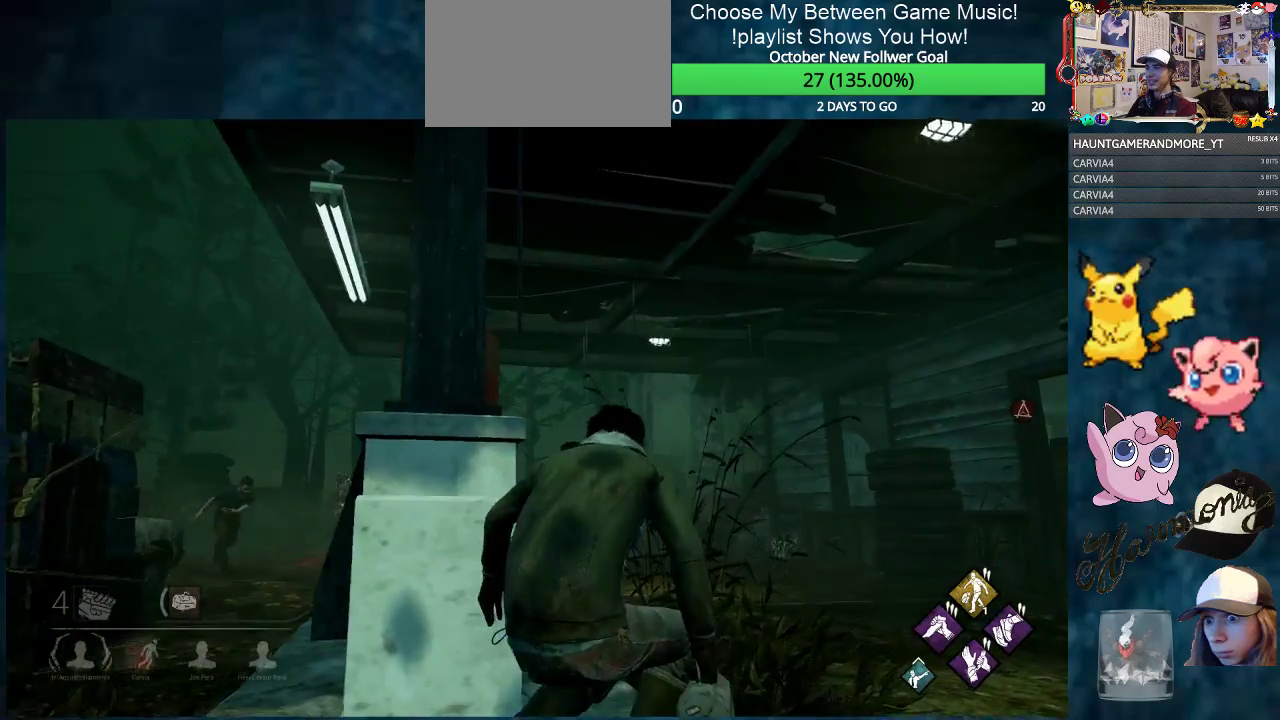
{"keys": ["ctrl", "d", "w"], "mouse": [], "mouse_move": "still", "events": [[117, "d", "up"], [417, "d", "down"]]}
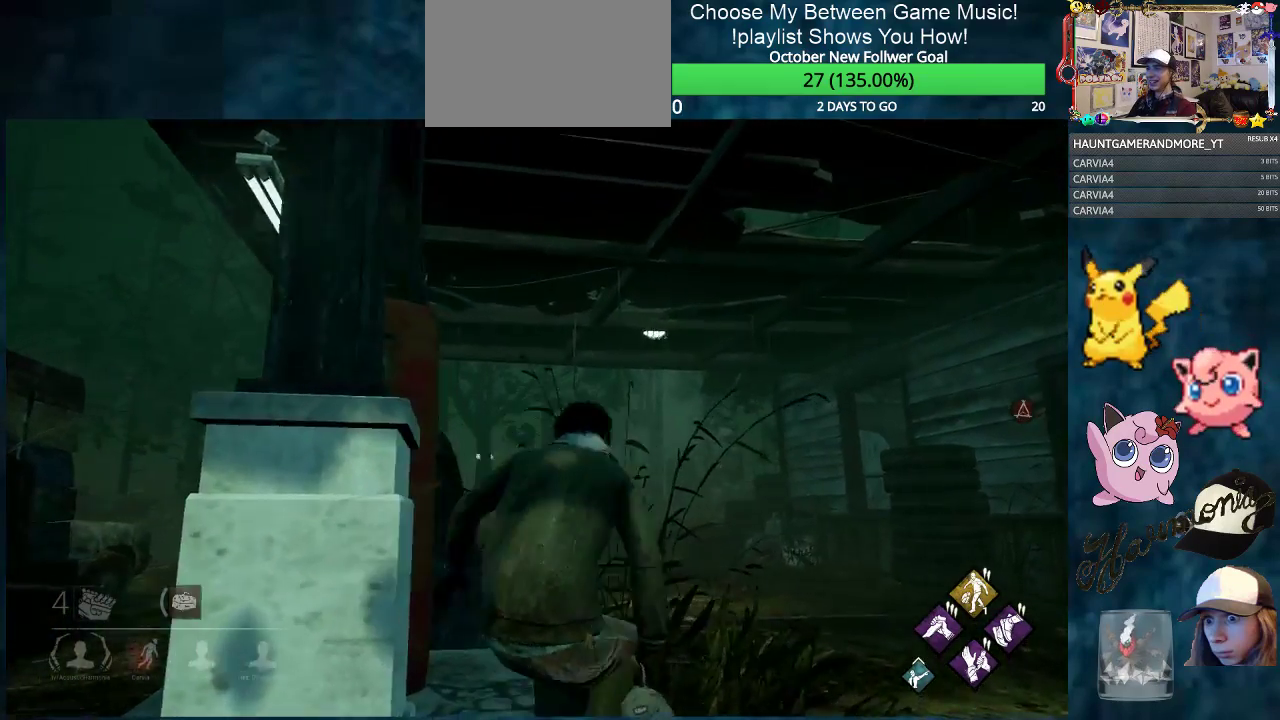
{"keys": ["ctrl", "w"], "mouse": [], "mouse_move": "still", "events": [[83, "d", "up"]]}
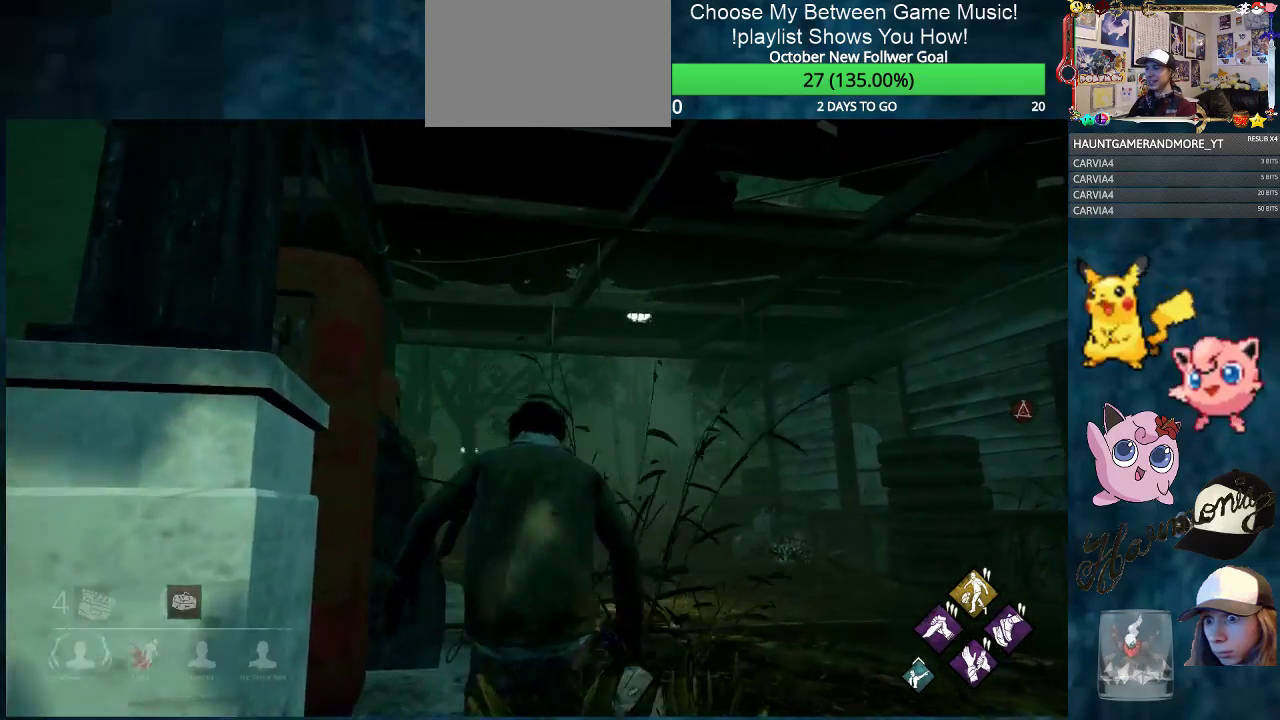
{"keys": ["ctrl", "w"], "mouse": [], "mouse_move": "still", "events": [[50, "d", "down"], [284, "d", "up"]]}